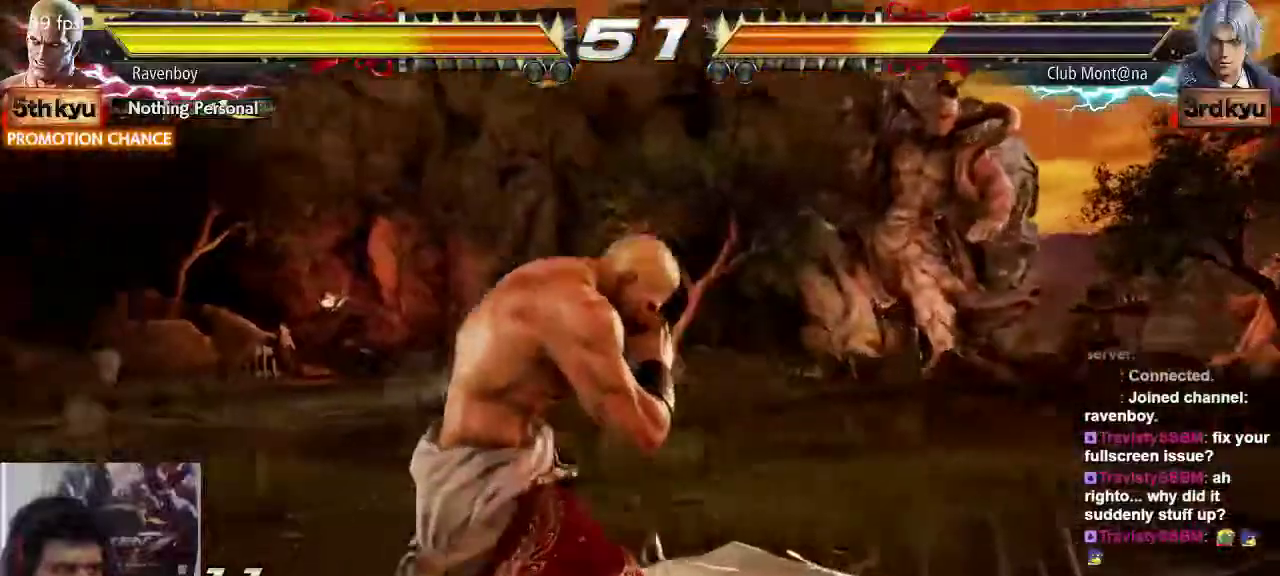
Gameplay with a controller (arcade stick); each line is a JSON object with the inputs held at the frame after it (dt_ms = milliseconds from this image to that frame). "events" lists button and stick changes between this image and that frame as [ms after this image, input, new state], when the widget could be followed in between. Not read: L3 R3.
{"dt_ms": 500, "buttons": [], "left_stick": "right", "events": [[100, "left_stick", "right"], [200, "left_stick", "down-right"], [400, "left_stick", "center"], [500, "left_stick", "right"]]}
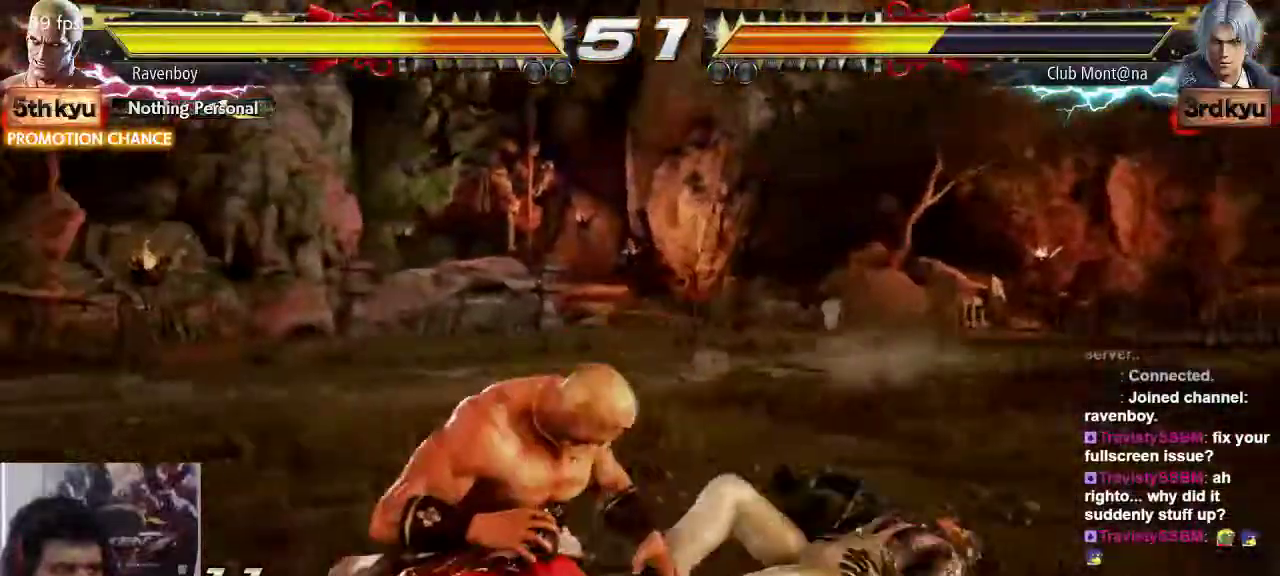
{"dt_ms": 500, "buttons": [], "left_stick": "down-right", "events": [[100, "left_stick", "center"], [200, "left_stick", "down-right"]]}
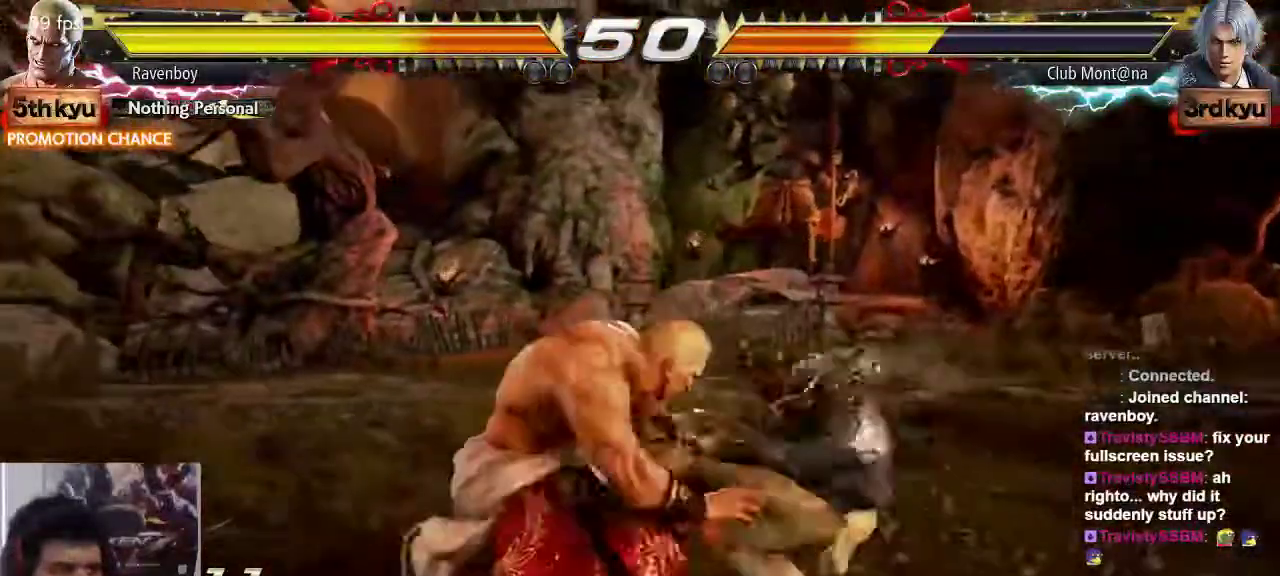
{"dt_ms": 500, "buttons": [], "left_stick": "center", "events": [[67, "left_stick", "center"], [267, "left_stick", "down-right"], [317, "SQUARE", "down"], [450, "SQUARE", "up"], [483, "left_stick", "center"]]}
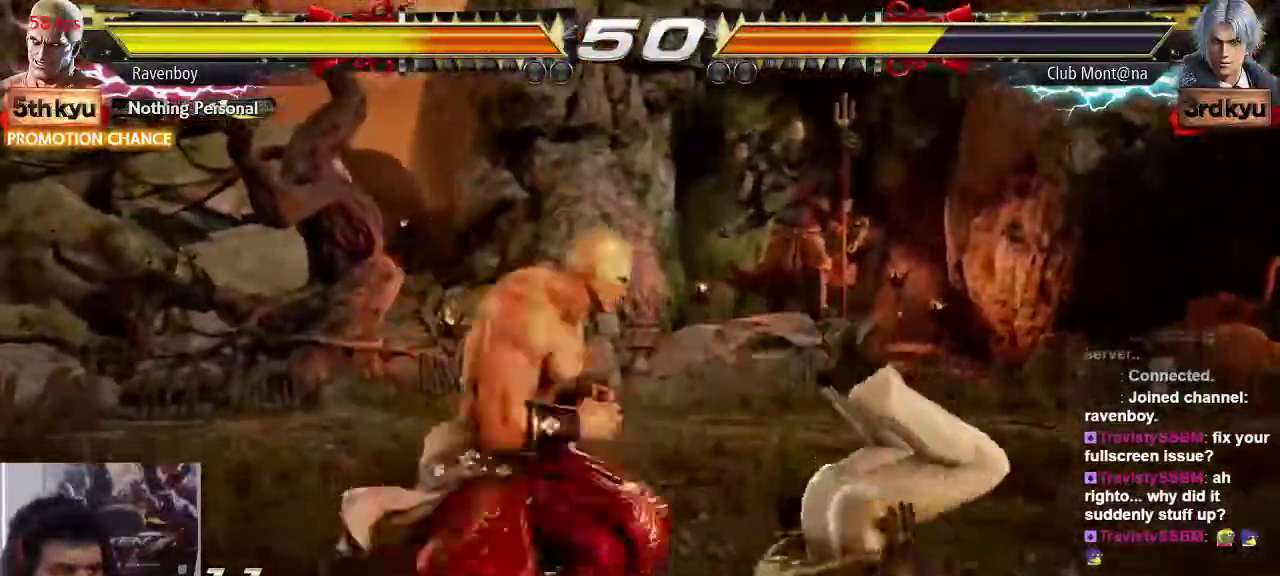
{"dt_ms": 500, "buttons": [], "left_stick": "left", "events": [[350, "left_stick", "left"], [417, "CIRCLE", "down"], [483, "CIRCLE", "up"]]}
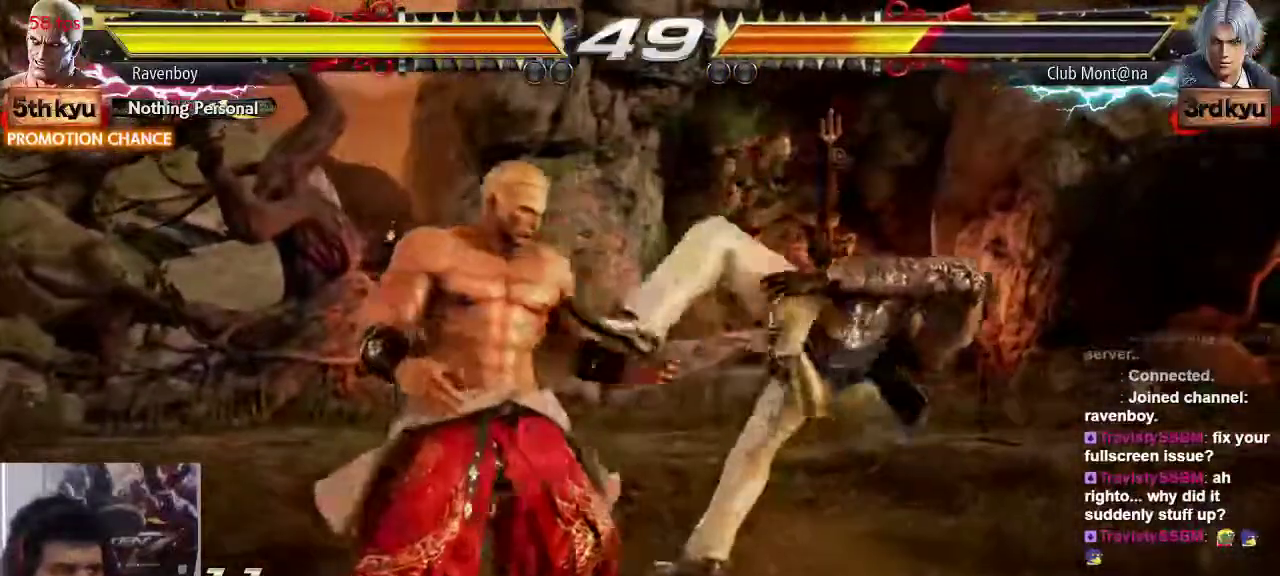
{"dt_ms": 500, "buttons": ["CROSS"], "left_stick": "left"}
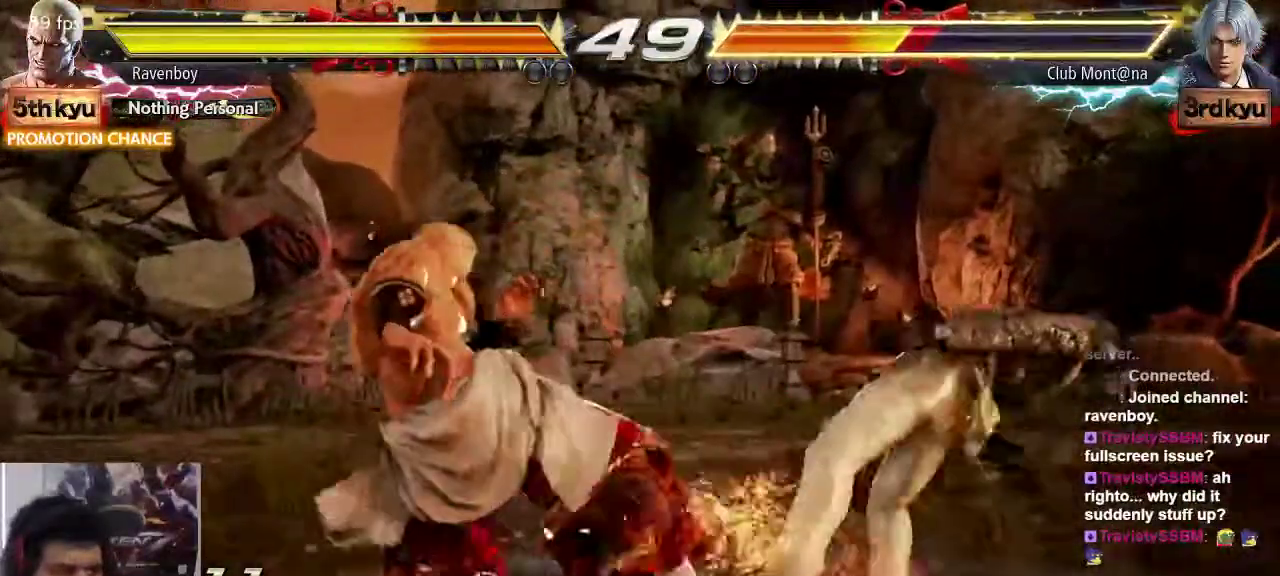
{"dt_ms": 500, "buttons": [], "left_stick": "right", "events": [[67, "CROSS", "up"], [133, "left_stick", "center"], [233, "left_stick", "right"]]}
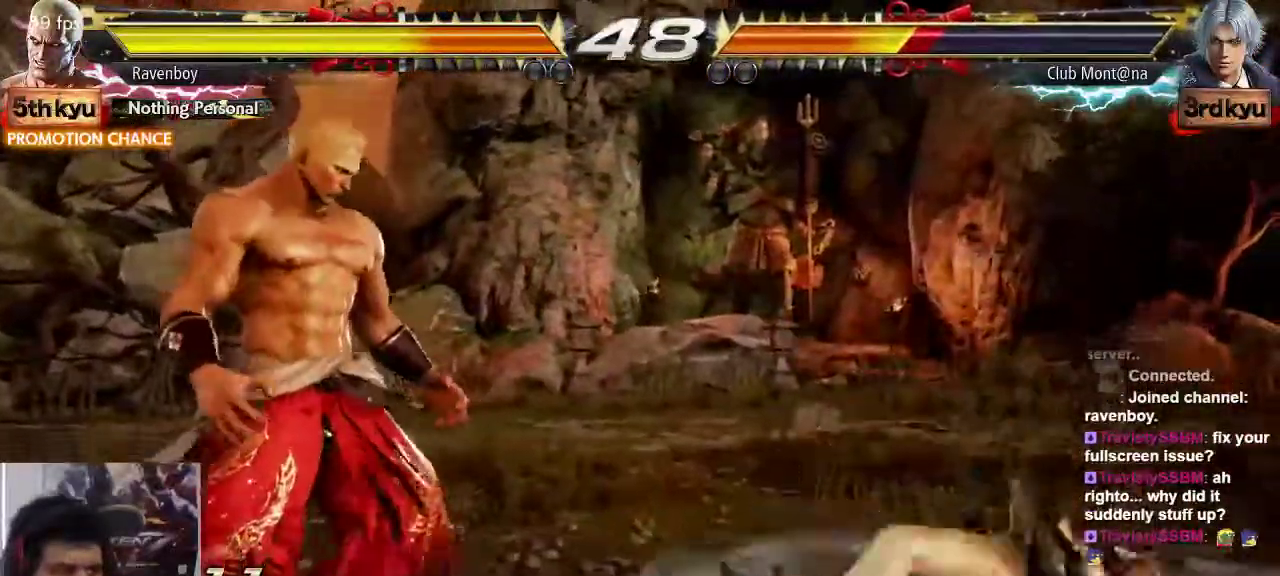
{"dt_ms": 500, "buttons": [], "left_stick": "left"}
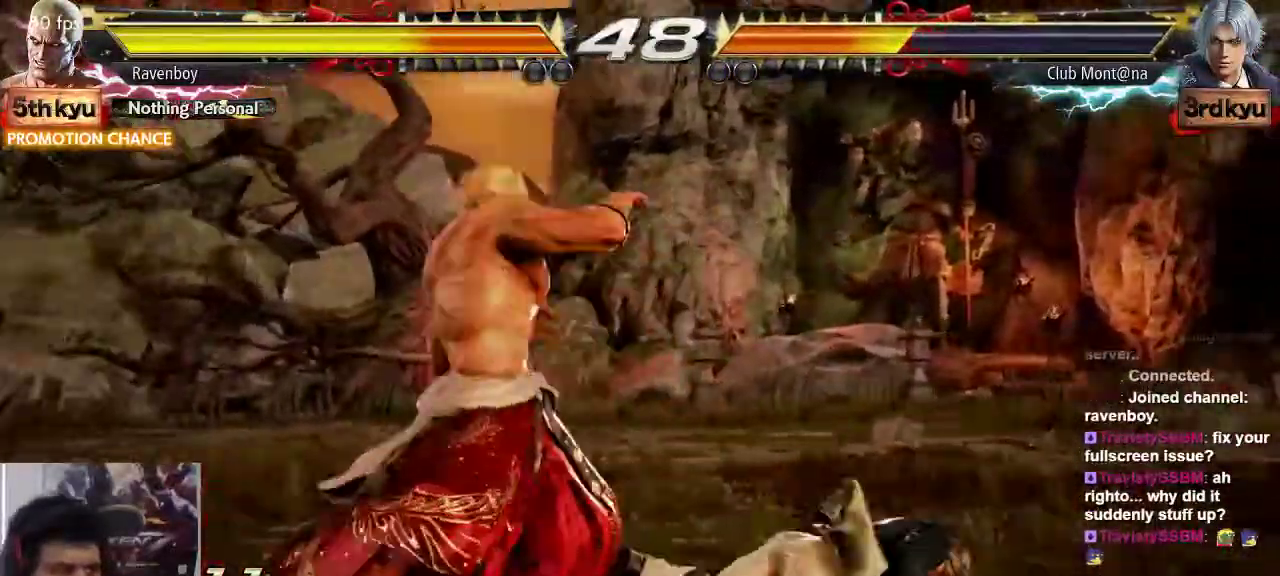
{"dt_ms": 500, "buttons": [], "left_stick": "center", "events": [[33, "left_stick", "center"]]}
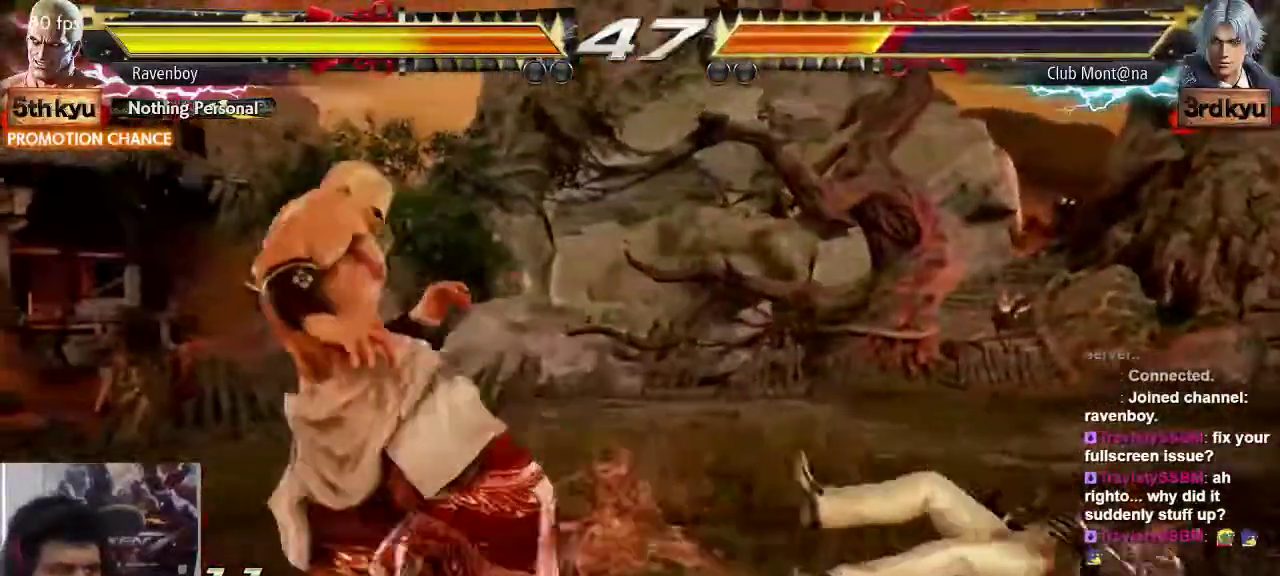
{"dt_ms": 500, "buttons": [], "left_stick": "center", "events": [[67, "left_stick", "right"], [150, "left_stick", "center"], [250, "left_stick", "right"], [500, "left_stick", "center"]]}
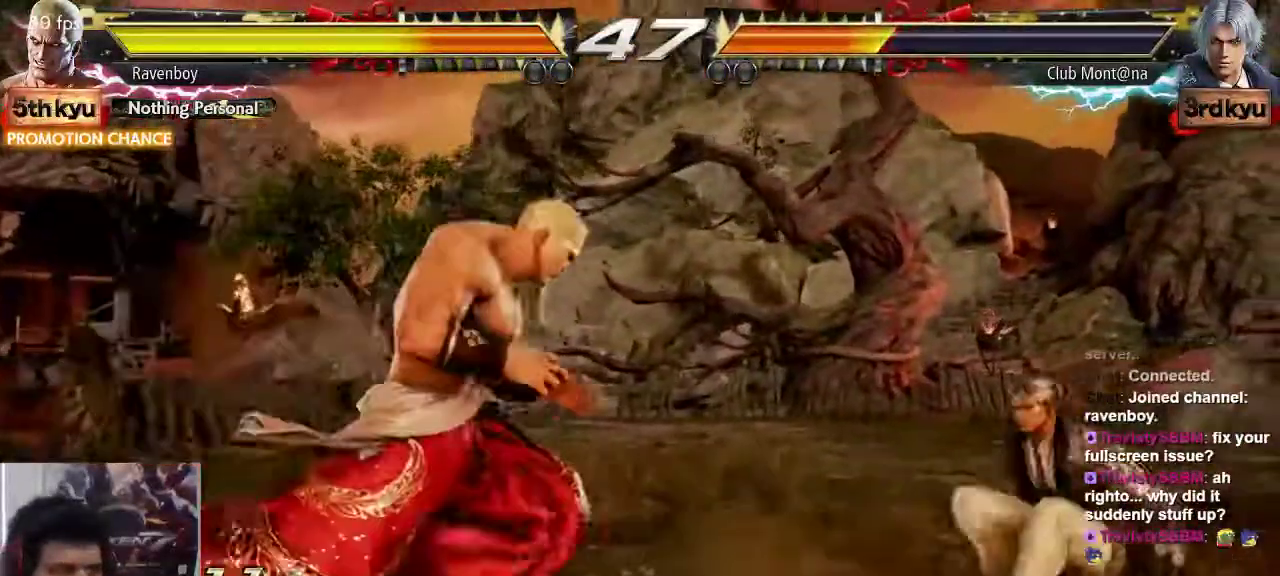
{"dt_ms": 500, "buttons": ["CIRCLE"], "left_stick": "center", "events": [[50, "CIRCLE", "down"], [50, "left_stick", "left"], [167, "CIRCLE", "up"], [233, "CIRCLE", "down"], [317, "CIRCLE", "up"], [383, "CIRCLE", "down"], [417, "left_stick", "center"]]}
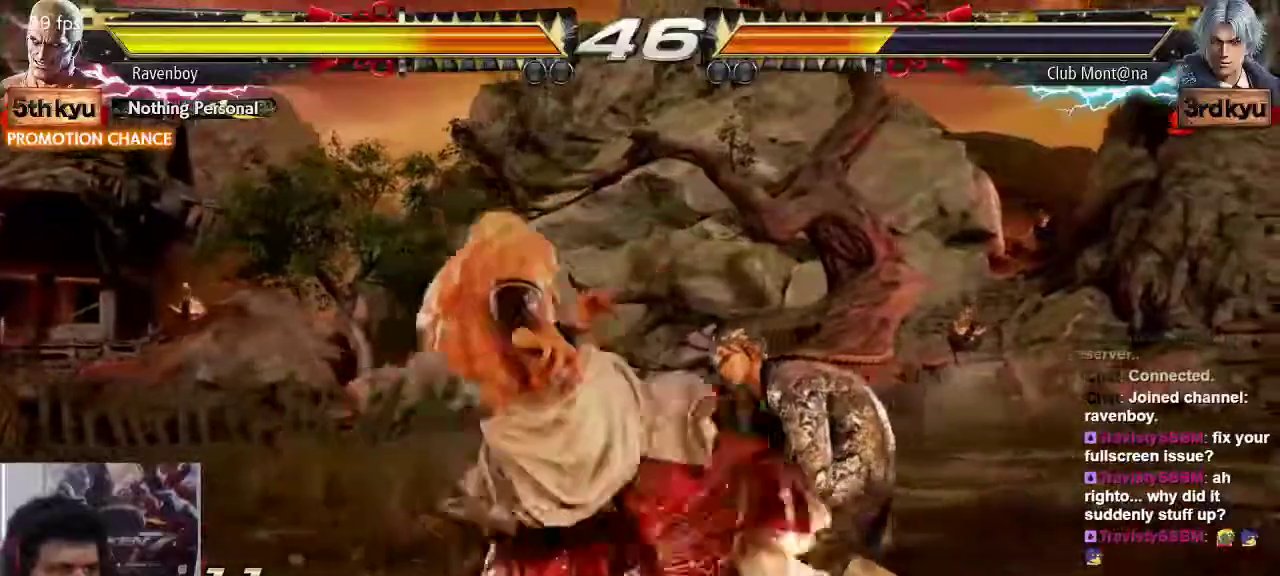
{"dt_ms": 500, "buttons": [], "left_stick": "center", "events": [[17, "CIRCLE", "up"]]}
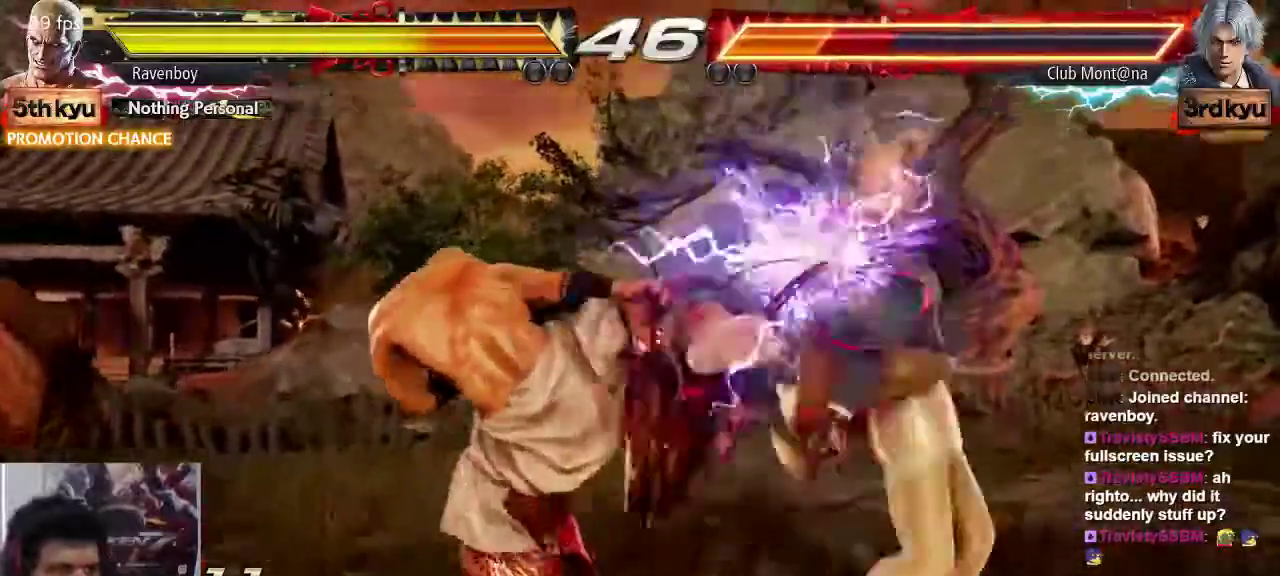
{"dt_ms": 500, "buttons": [], "left_stick": "right"}
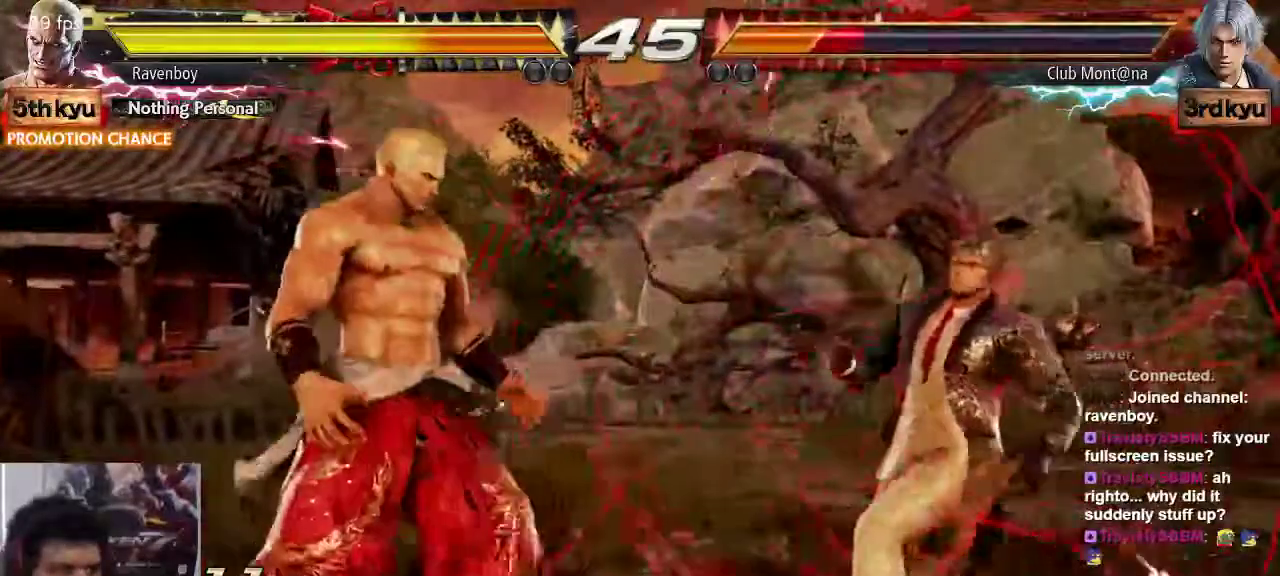
{"dt_ms": 500, "buttons": [], "left_stick": "center", "events": [[67, "left_stick", "left"], [167, "left_stick", "center"], [233, "left_stick", "left"], [333, "left_stick", "center"], [400, "left_stick", "down"], [467, "left_stick", "center"]]}
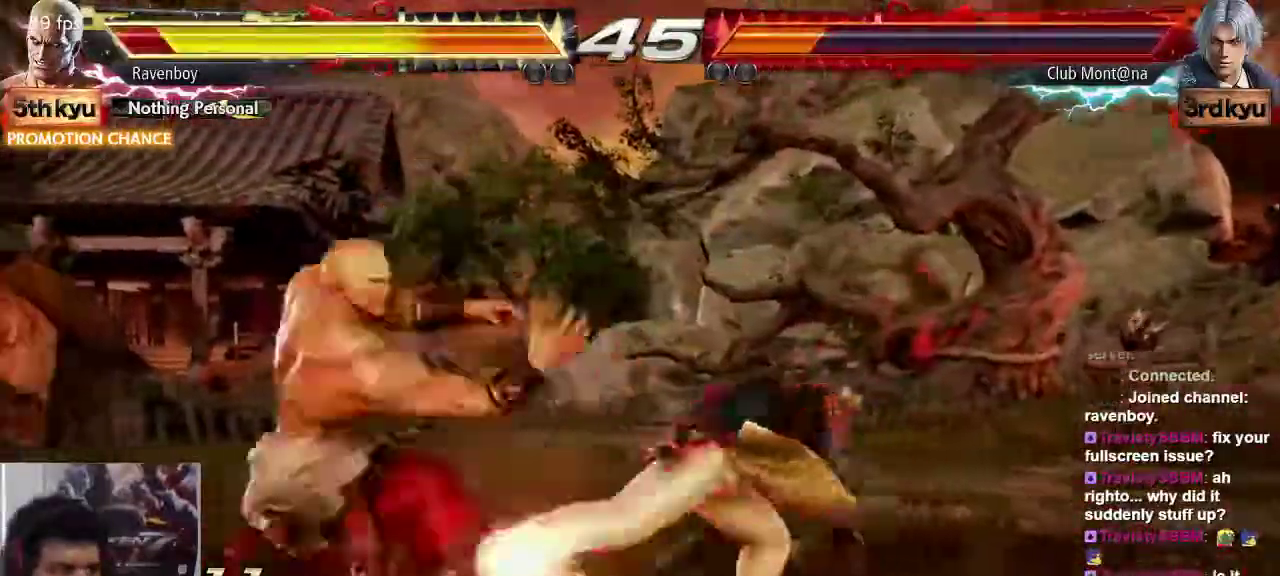
{"dt_ms": 500, "buttons": [], "left_stick": "center", "events": []}
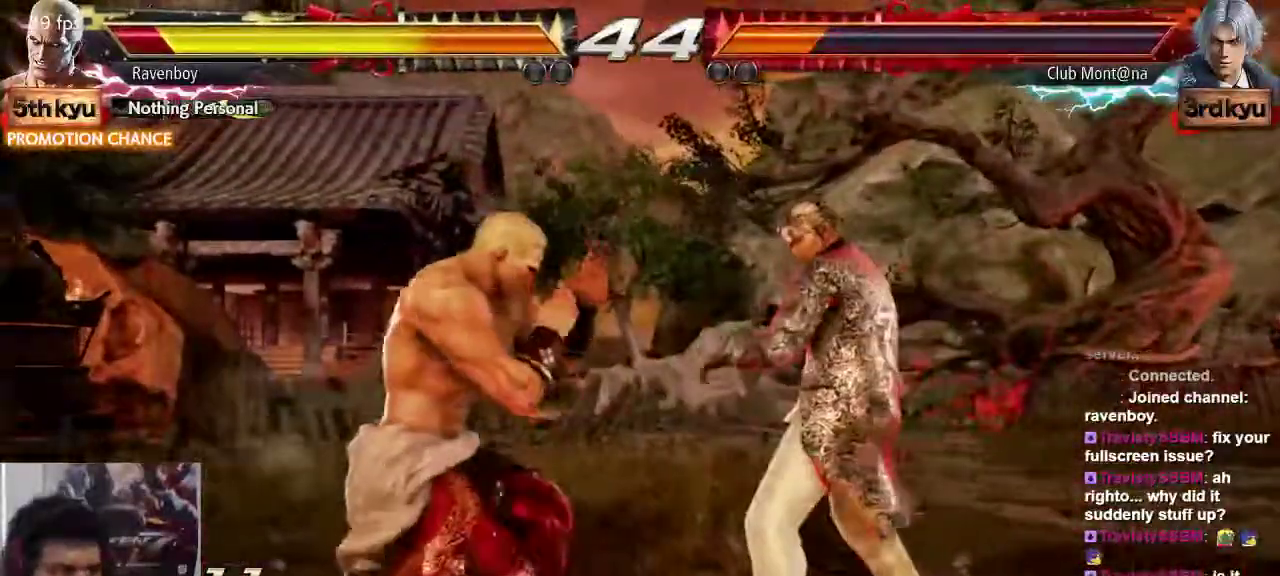
{"dt_ms": 500, "buttons": [], "left_stick": "center", "events": [[33, "left_stick", "down-right"], [100, "CROSS", "down"], [167, "CROSS", "up"], [233, "CROSS", "down"], [317, "CROSS", "up"], [367, "left_stick", "center"]]}
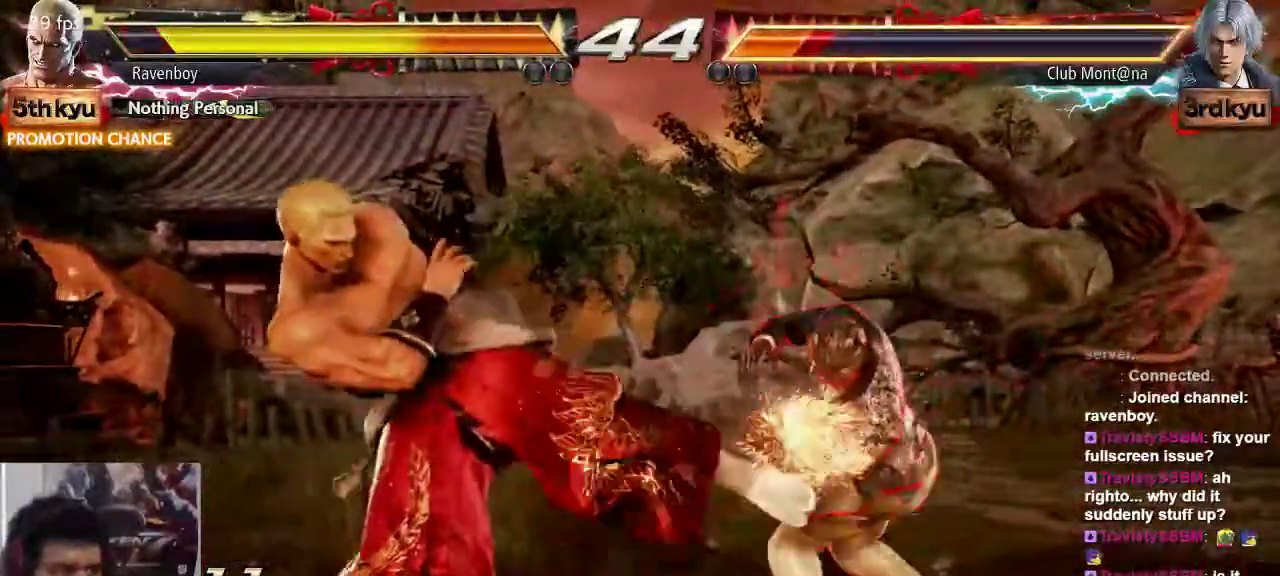
{"dt_ms": 1000, "buttons": [], "left_stick": "left"}
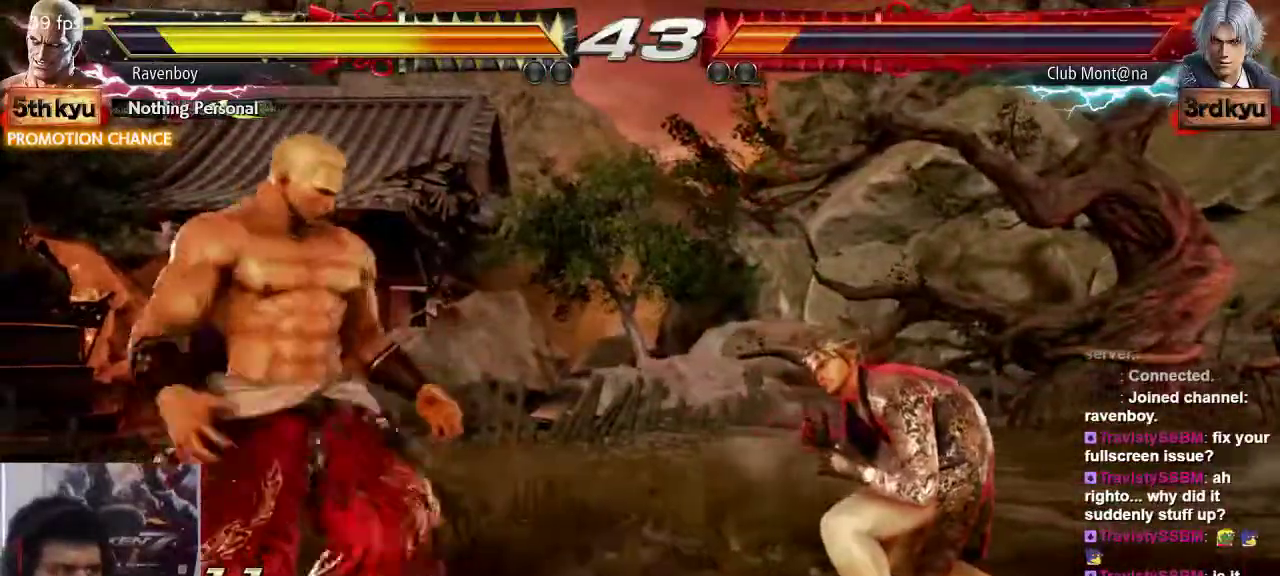
{"dt_ms": 500, "buttons": [], "left_stick": "center", "events": [[83, "left_stick", "down-right"], [117, "CROSS", "down"], [183, "CROSS", "up"], [283, "CIRCLE", "down"], [283, "left_stick", "center"], [383, "CIRCLE", "up"]]}
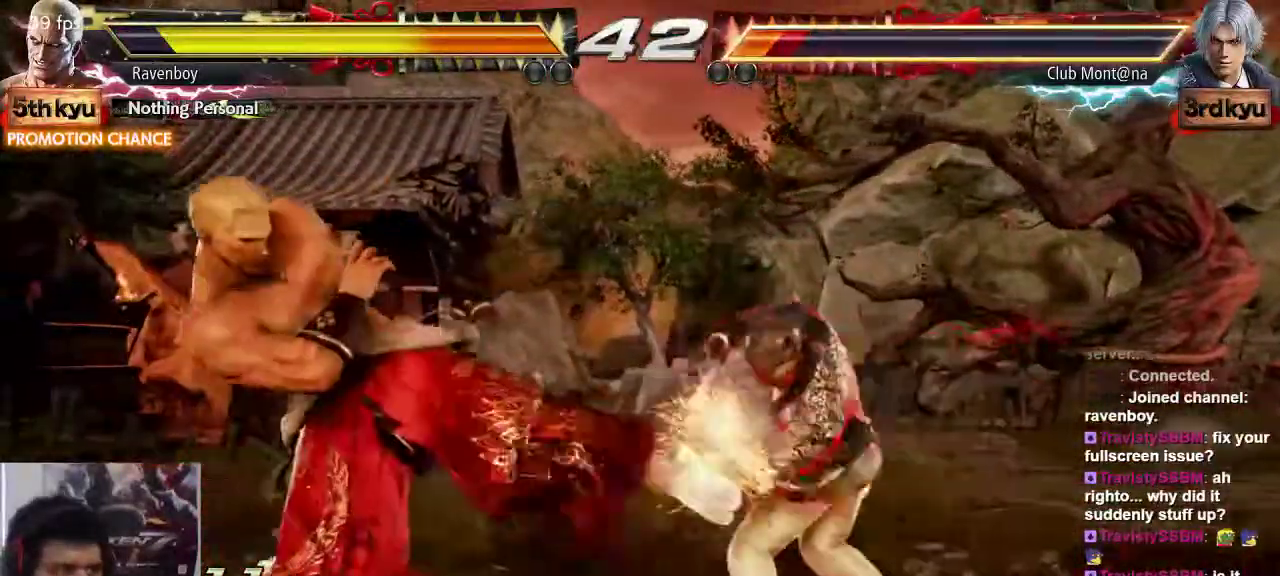
{"dt_ms": 500, "buttons": [], "left_stick": "center", "events": []}
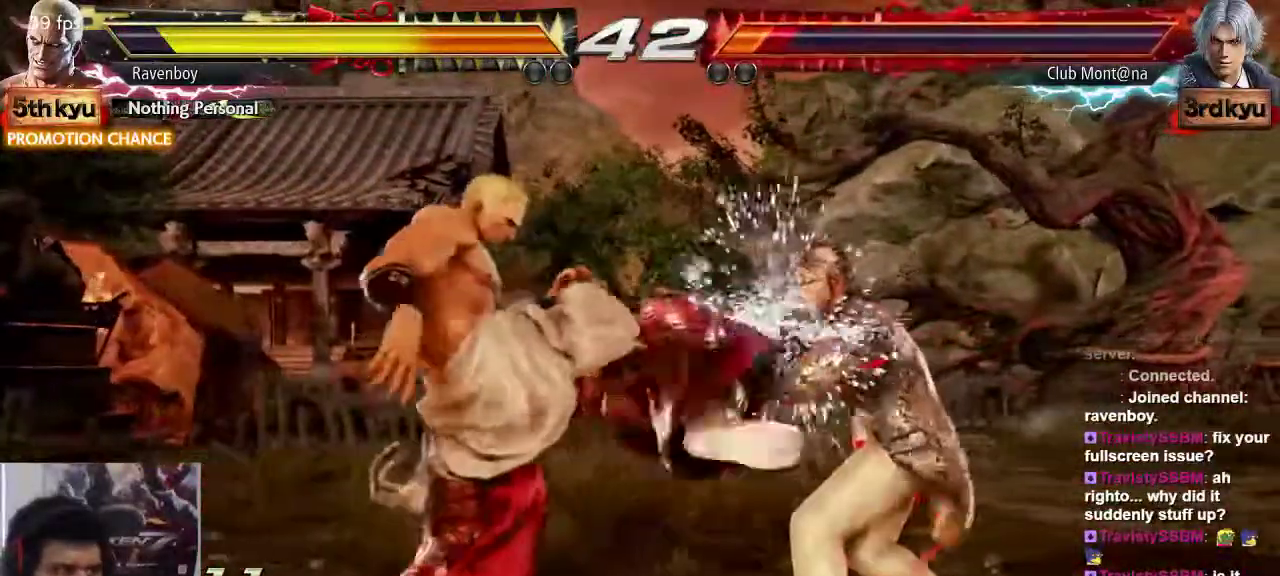
{"dt_ms": 500, "buttons": [], "left_stick": "center", "events": [[133, "left_stick", "down-right"], [200, "CIRCLE", "down"], [300, "CIRCLE", "up"], [400, "left_stick", "center"]]}
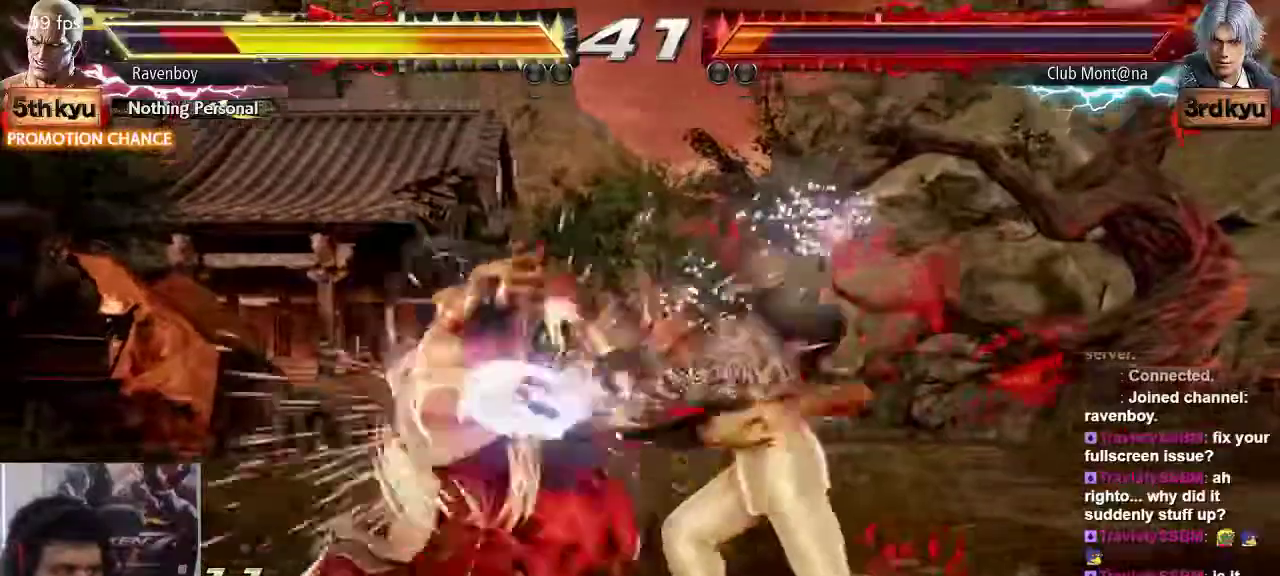
{"dt_ms": 500, "buttons": [], "left_stick": "center", "events": []}
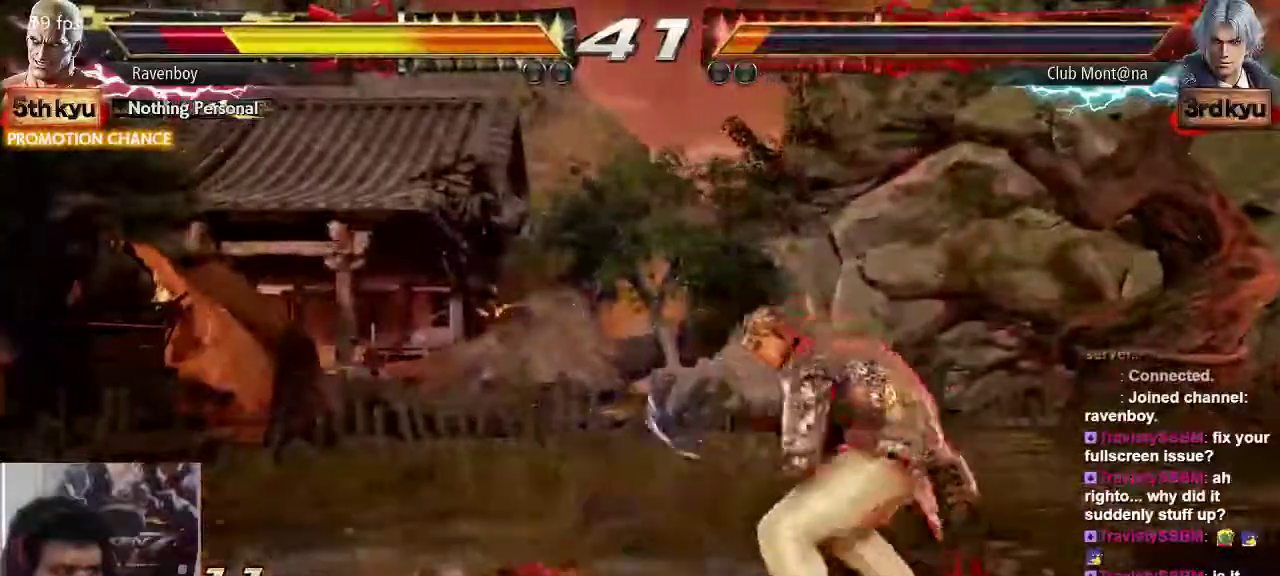
{"dt_ms": 1000, "buttons": [], "left_stick": "center"}
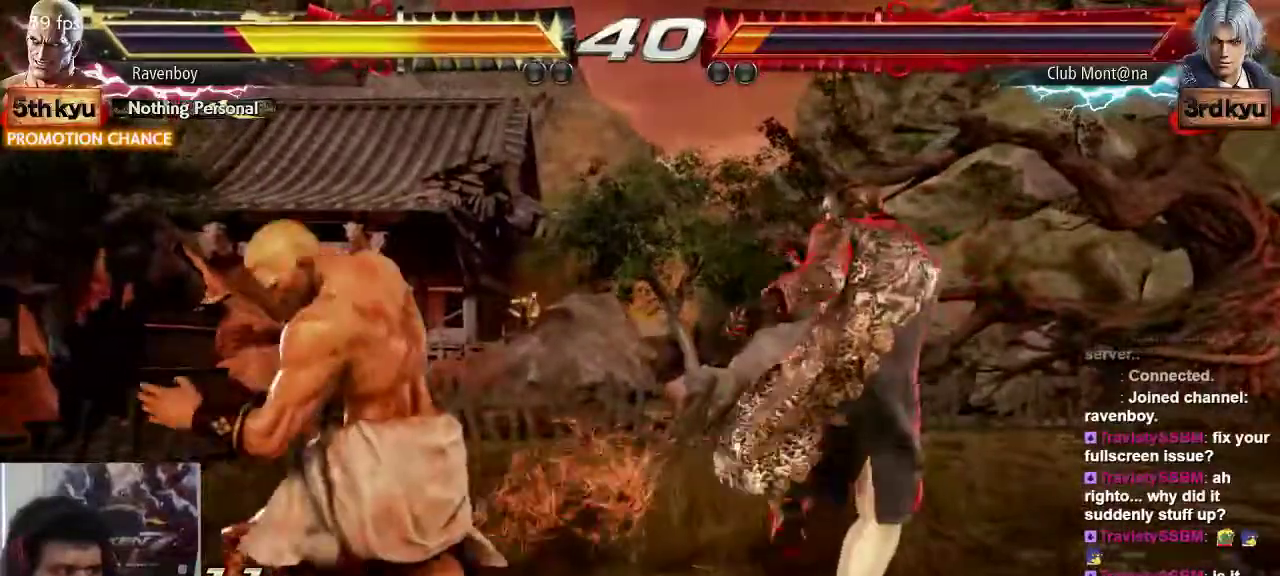
{"dt_ms": 500, "buttons": [], "left_stick": "center"}
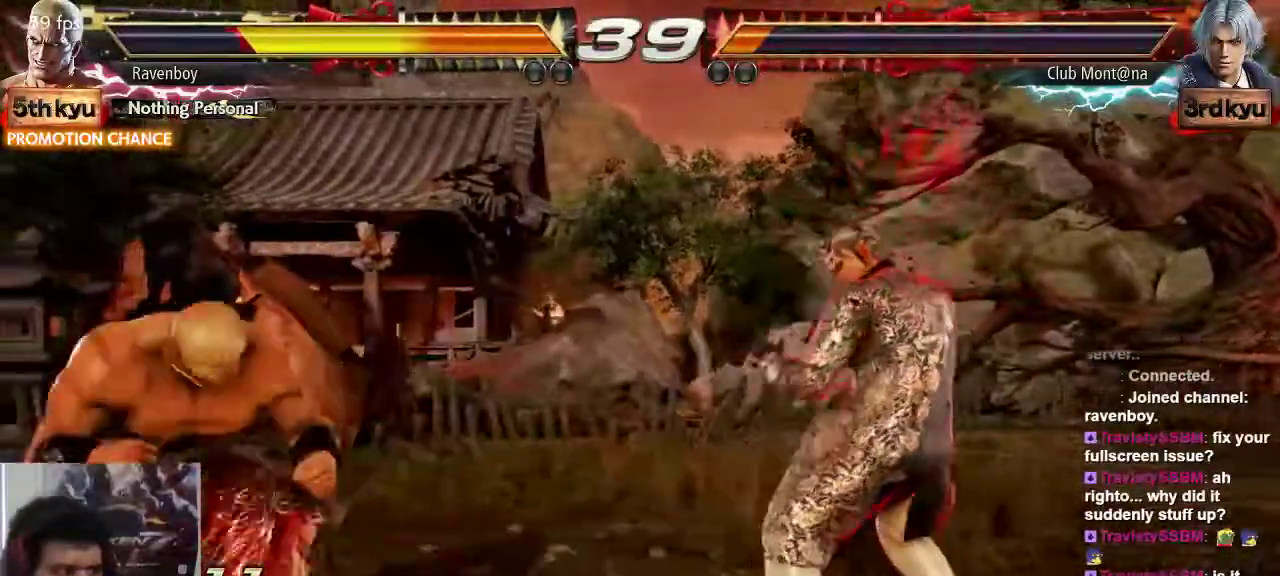
{"dt_ms": 500, "buttons": [], "left_stick": "center"}
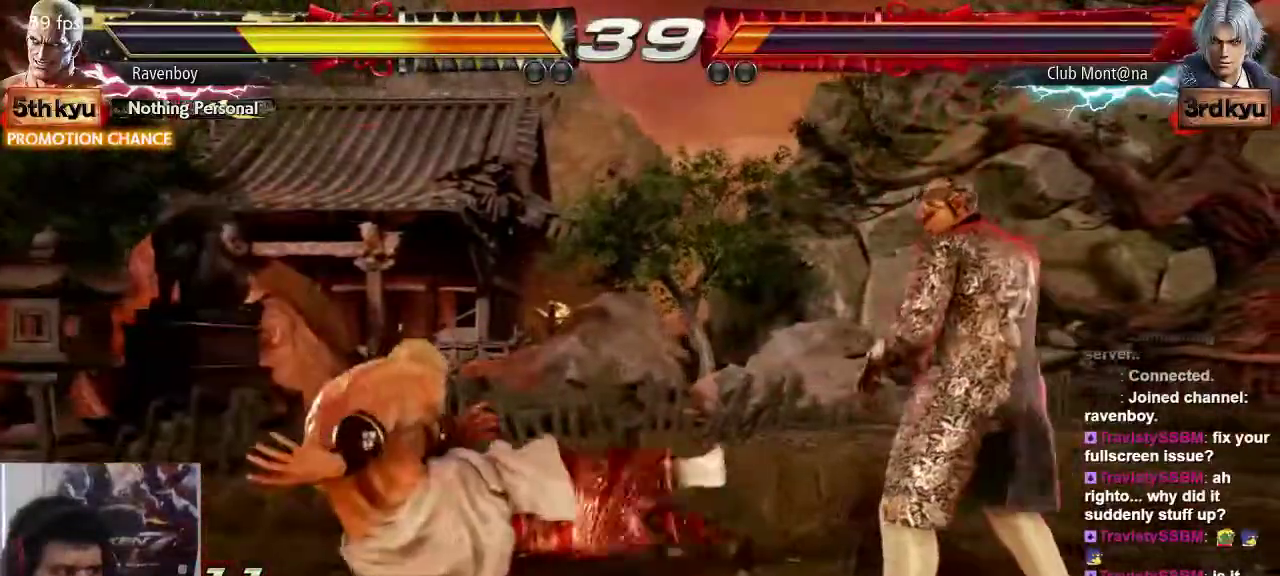
{"dt_ms": 500, "buttons": [], "left_stick": "left", "events": [[233, "left_stick", "left"], [333, "left_stick", "center"], [400, "left_stick", "left"]]}
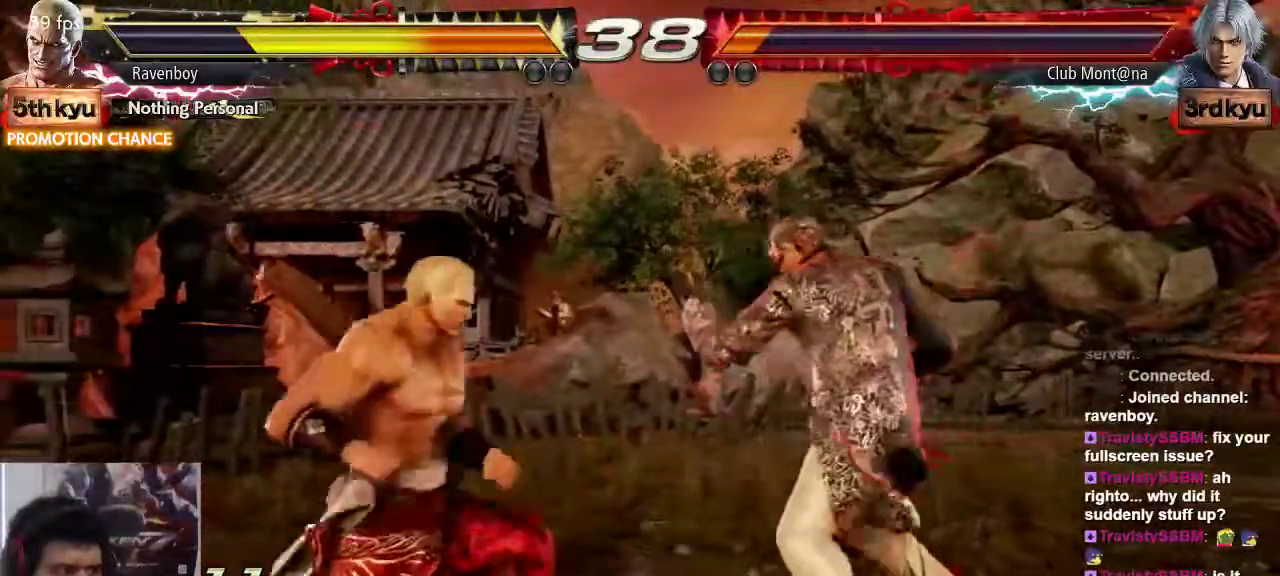
{"dt_ms": 500, "buttons": [], "left_stick": "left", "events": [[133, "left_stick", "down-left"], [267, "left_stick", "center"], [333, "left_stick", "left"]]}
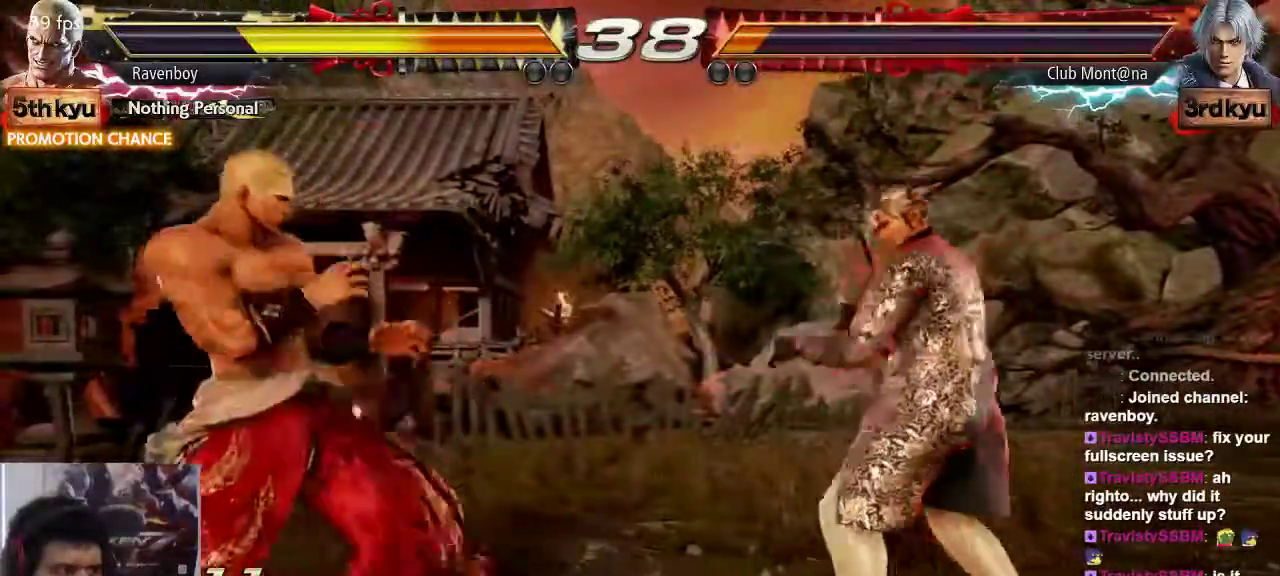
{"dt_ms": 500, "buttons": ["TRIANGLE"], "left_stick": "center", "events": [[67, "left_stick", "center"], [133, "left_stick", "left"], [333, "left_stick", "down"], [433, "TRIANGLE", "down"], [467, "left_stick", "center"]]}